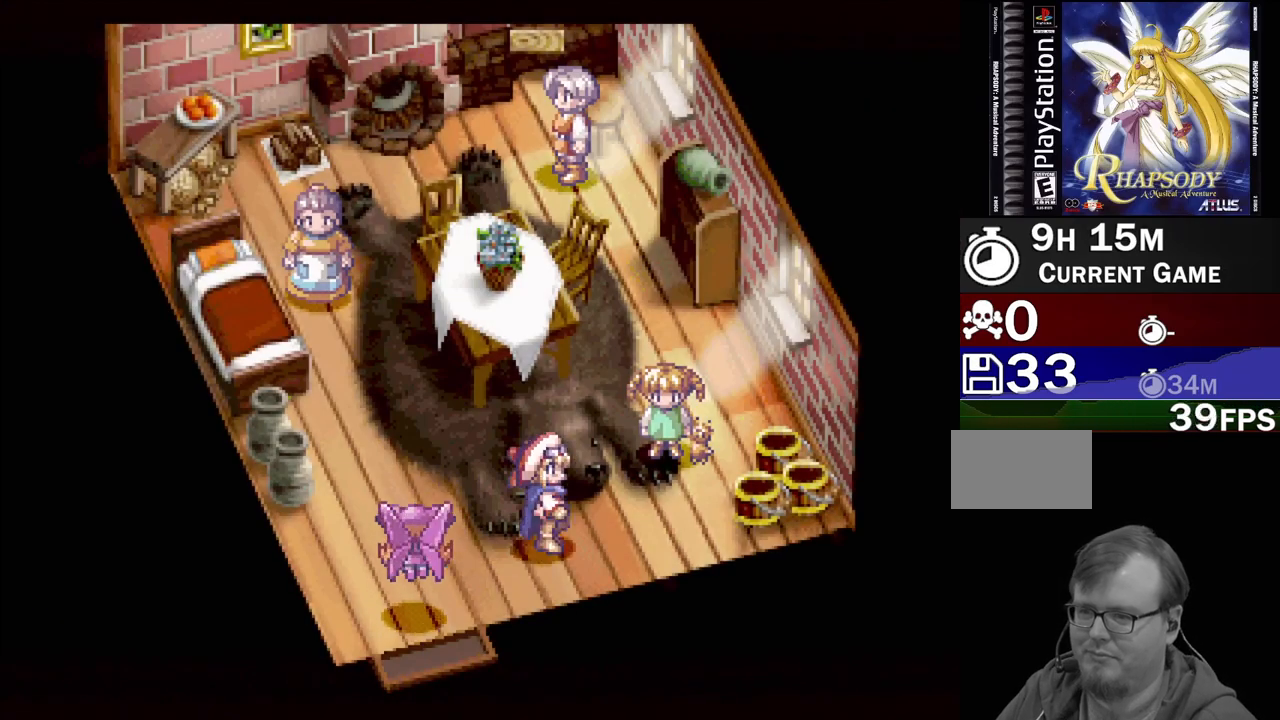
Gameplay with a controller (PlayStation layout); each line is a JSON object with the inputs held at the frame after it. "events" lists button and stick changes between this image and that frame as [ms after this image, input, new state], when the widget could be followed in between. Not read: L3 R3.
{"buttons": ["CROSS"], "events": [[167, "DPAD_UP", "down"], [200, "DPAD_RIGHT", "up"], [333, "TRIANGLE", "up"], [417, "CROSS", "down"], [417, "DPAD_UP", "up"]]}
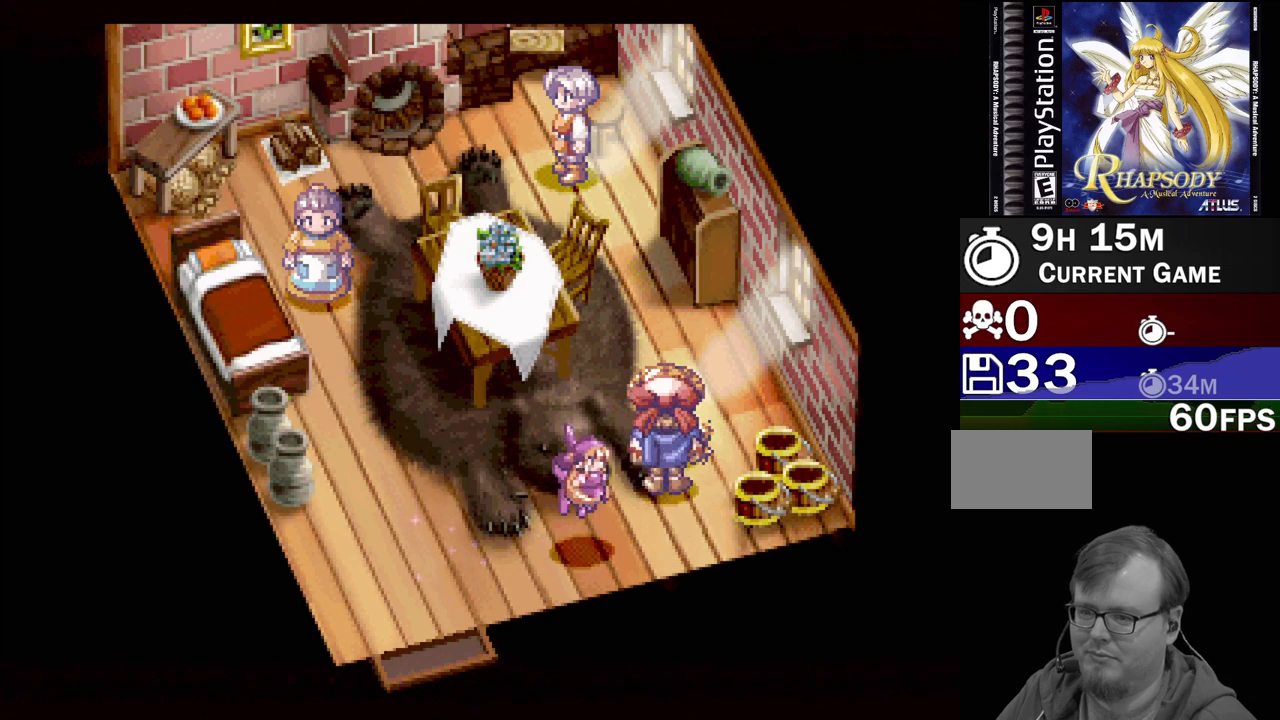
{"buttons": [], "events": [[100, "CROSS", "up"]]}
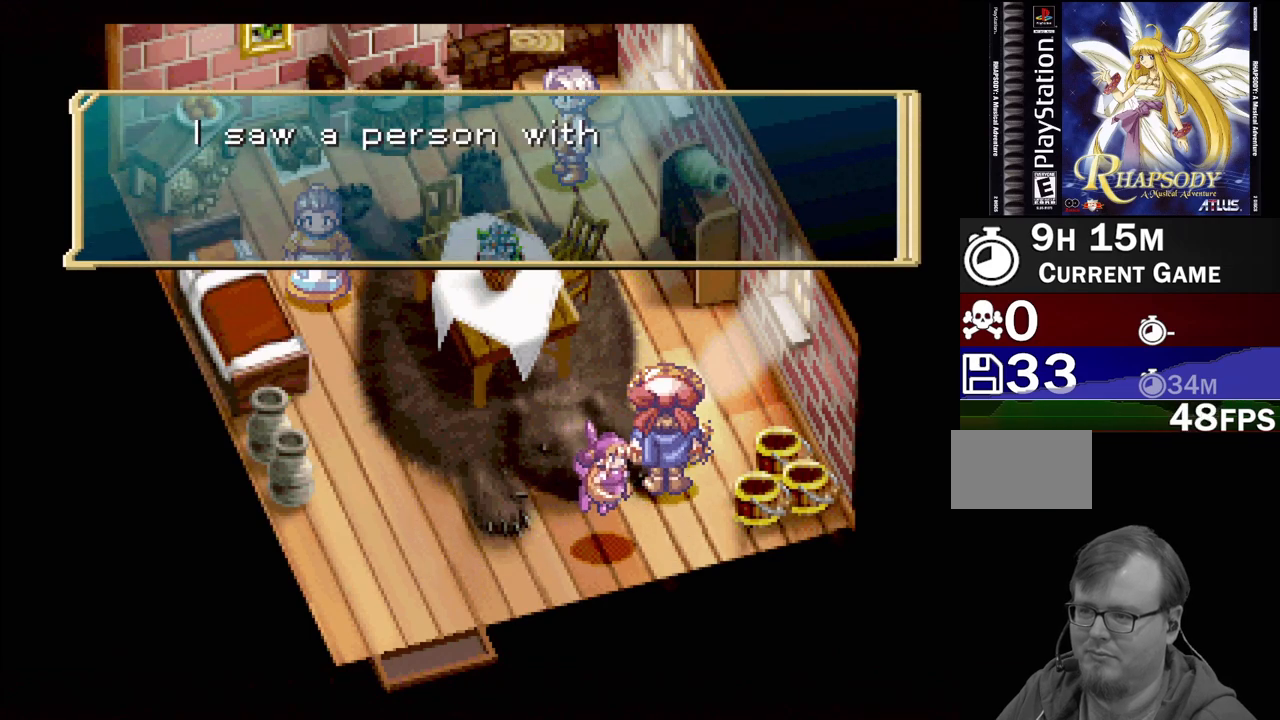
{"buttons": [], "events": []}
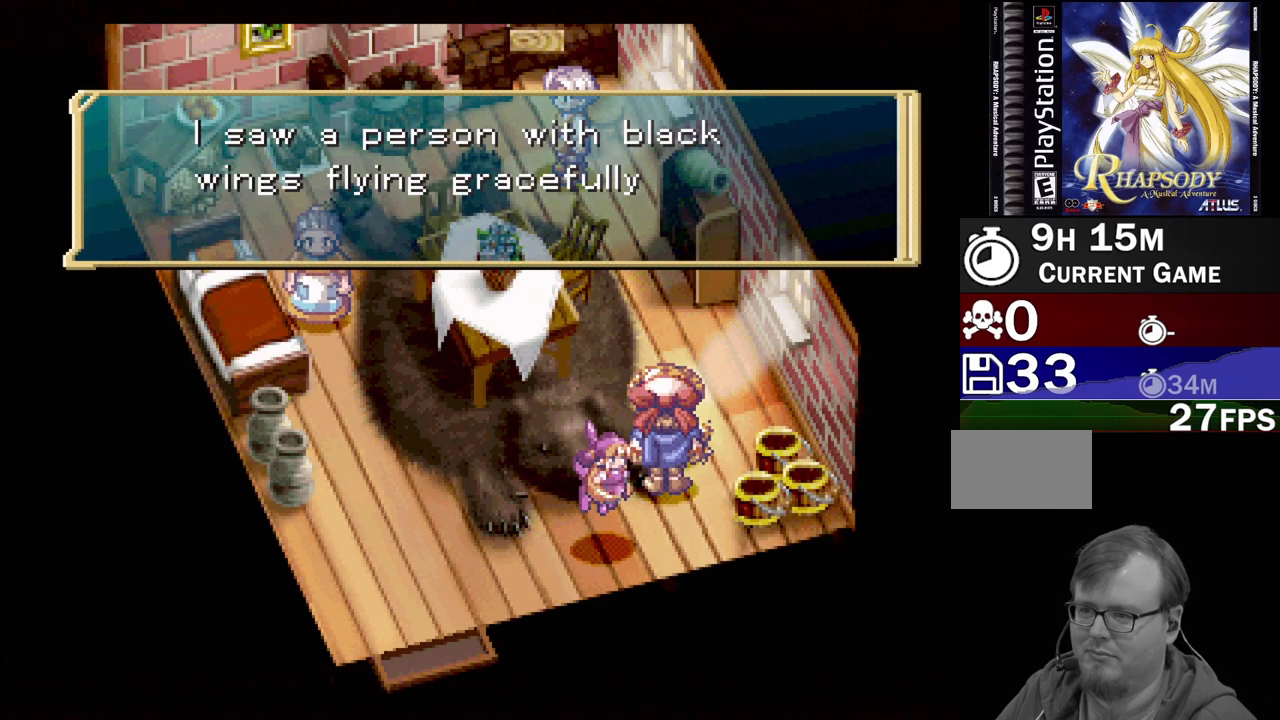
{"buttons": [], "events": []}
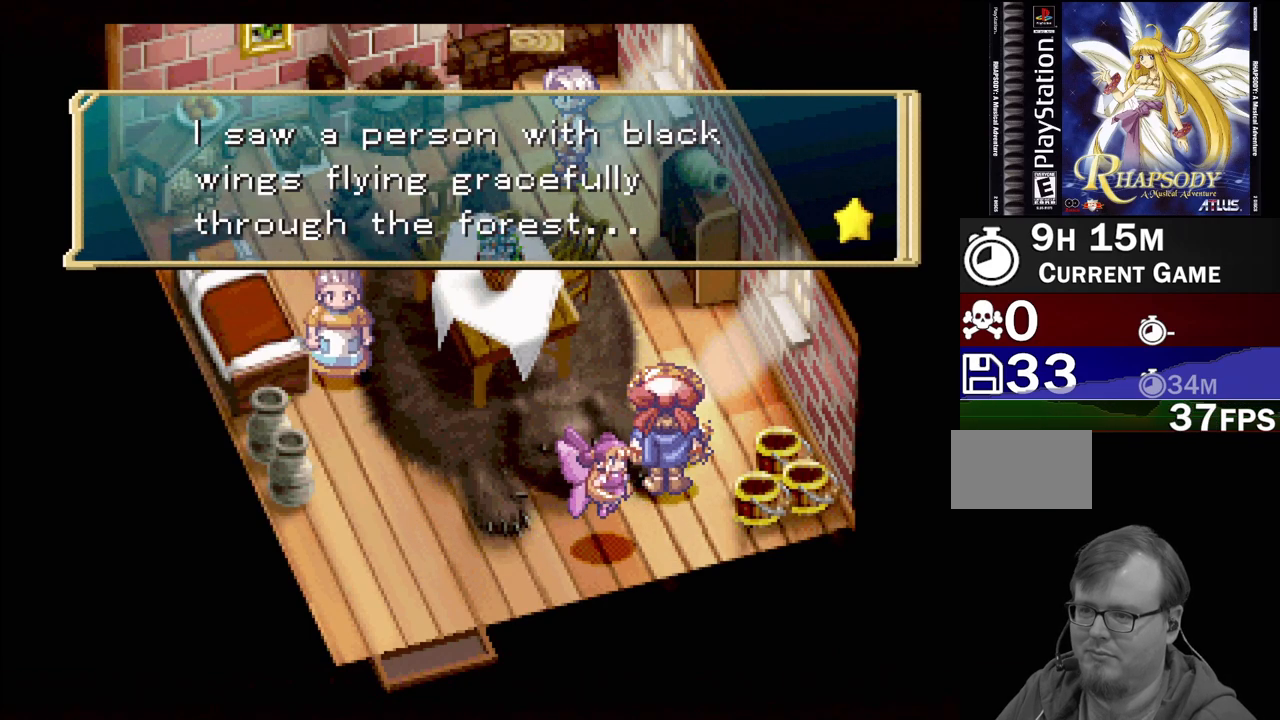
{"buttons": [], "events": [[233, "CROSS", "down"], [417, "CROSS", "up"]]}
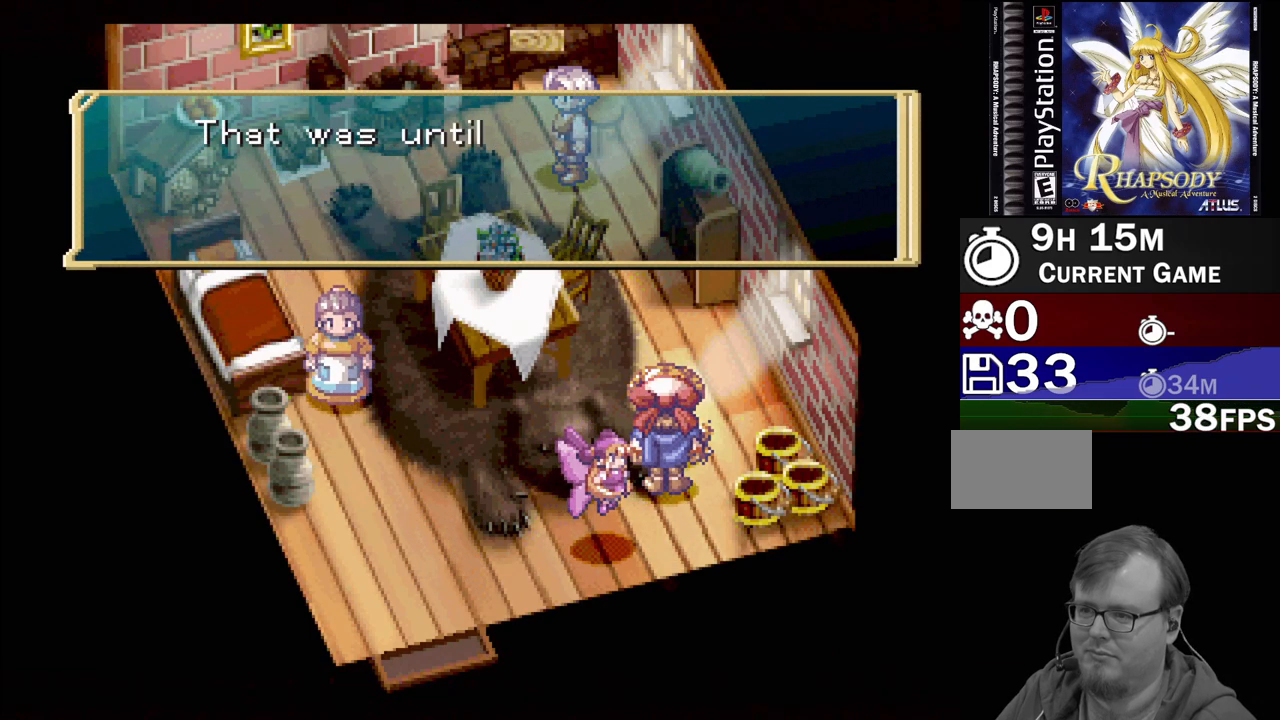
{"buttons": [], "events": []}
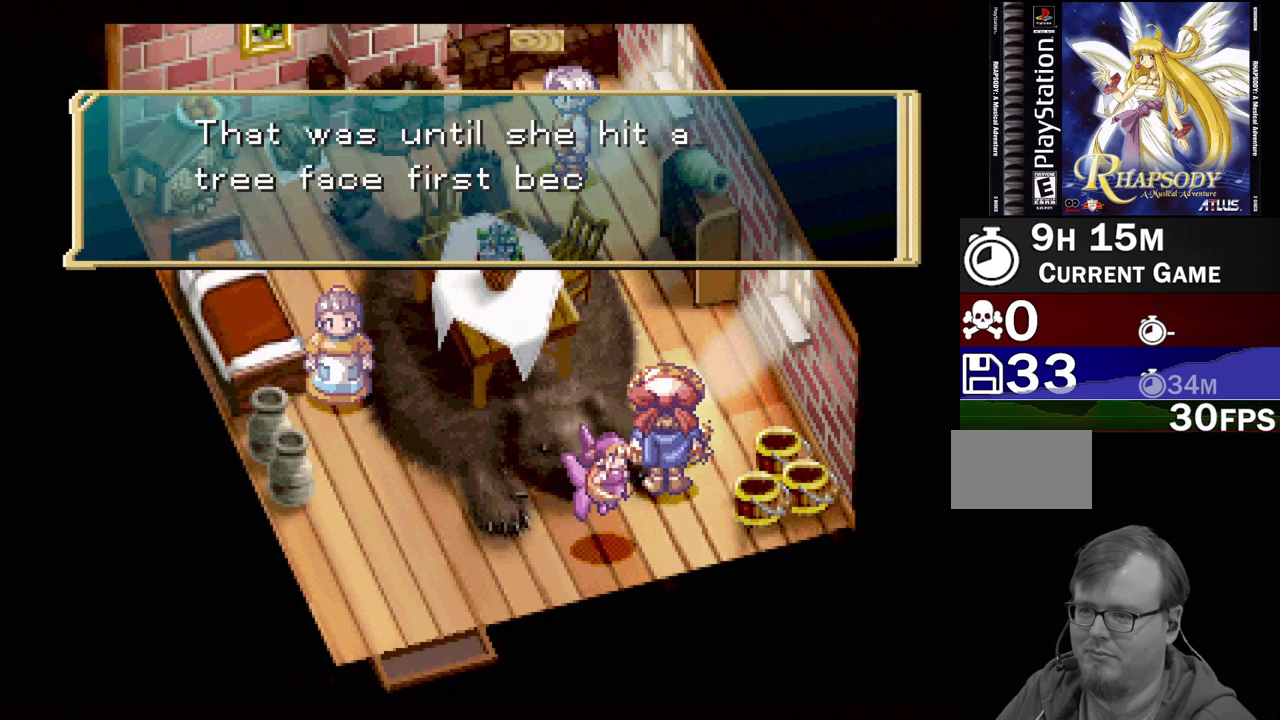
{"buttons": [], "events": []}
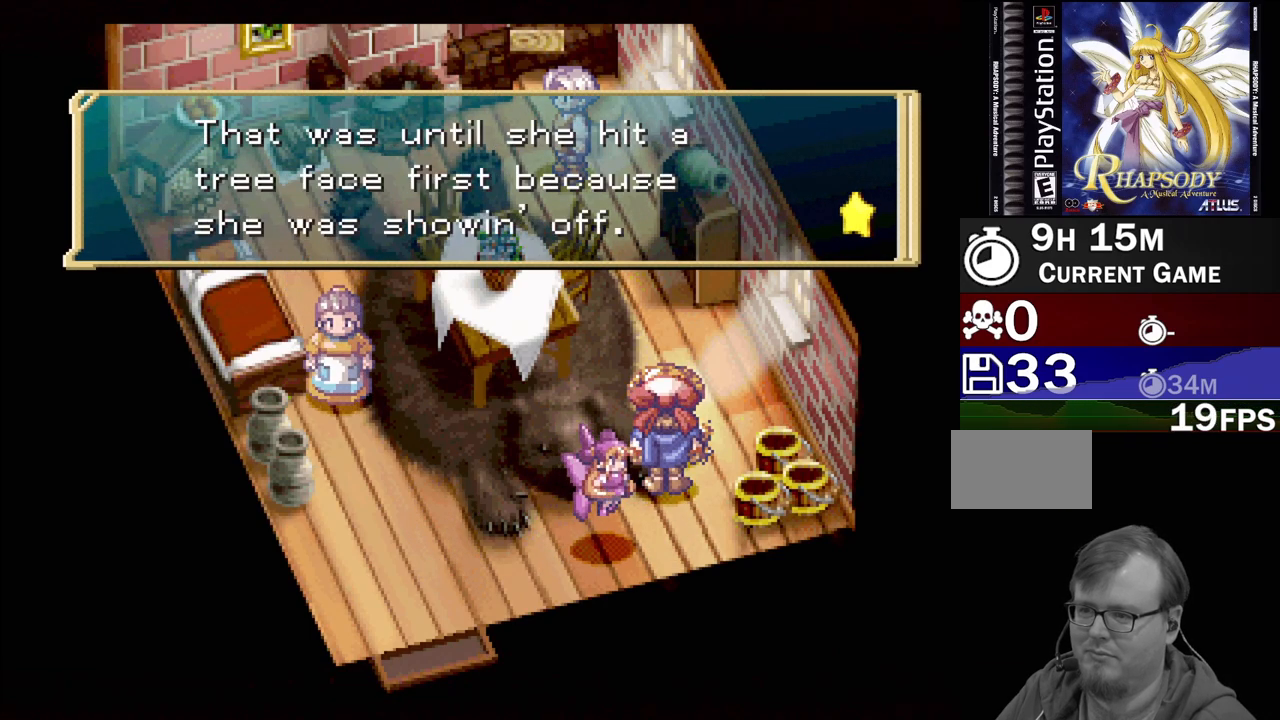
{"buttons": [], "events": []}
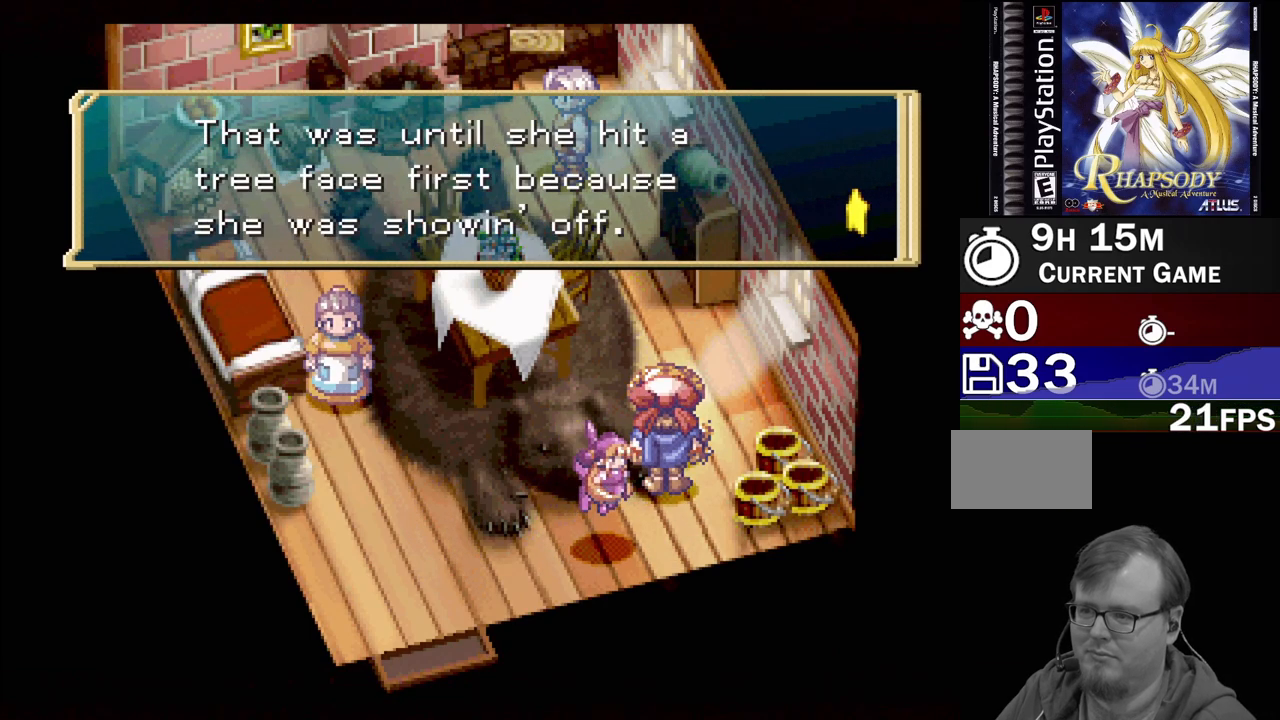
{"buttons": ["TRIANGLE", "DPAD_LEFT"], "events": [[283, "DPAD_LEFT", "down"], [350, "TRIANGLE", "down"]]}
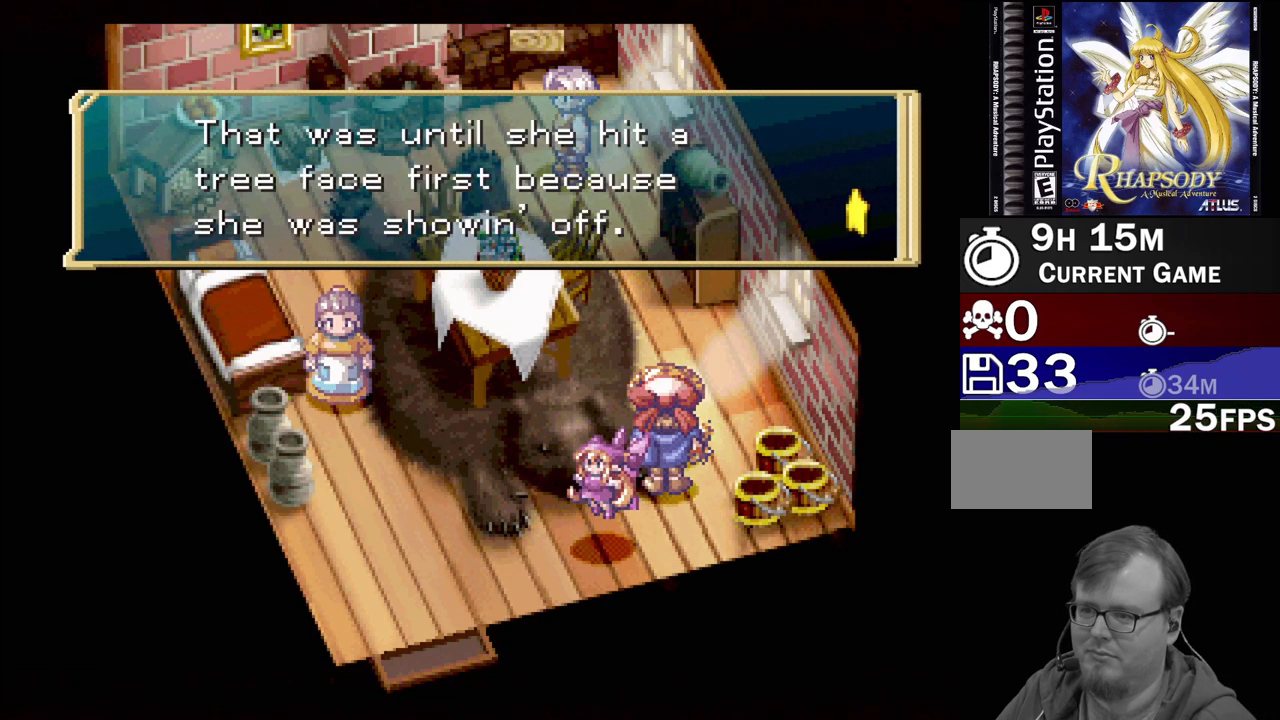
{"buttons": ["TRIANGLE", "DPAD_LEFT"], "events": [[17, "DPAD_LEFT", "up"], [17, "TRIANGLE", "up"], [117, "CROSS", "down"], [267, "CROSS", "up"], [433, "DPAD_LEFT", "down"], [450, "TRIANGLE", "down"]]}
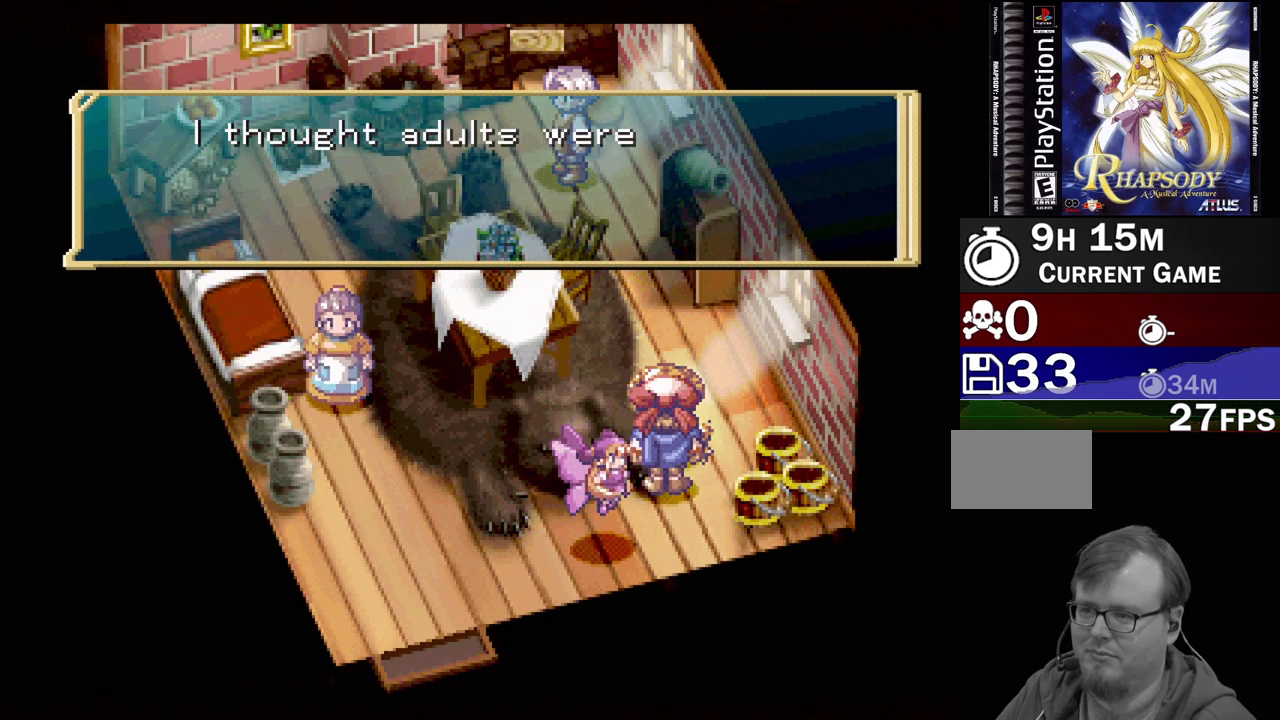
{"buttons": [], "events": [[17, "DPAD_LEFT", "up"], [33, "TRIANGLE", "up"]]}
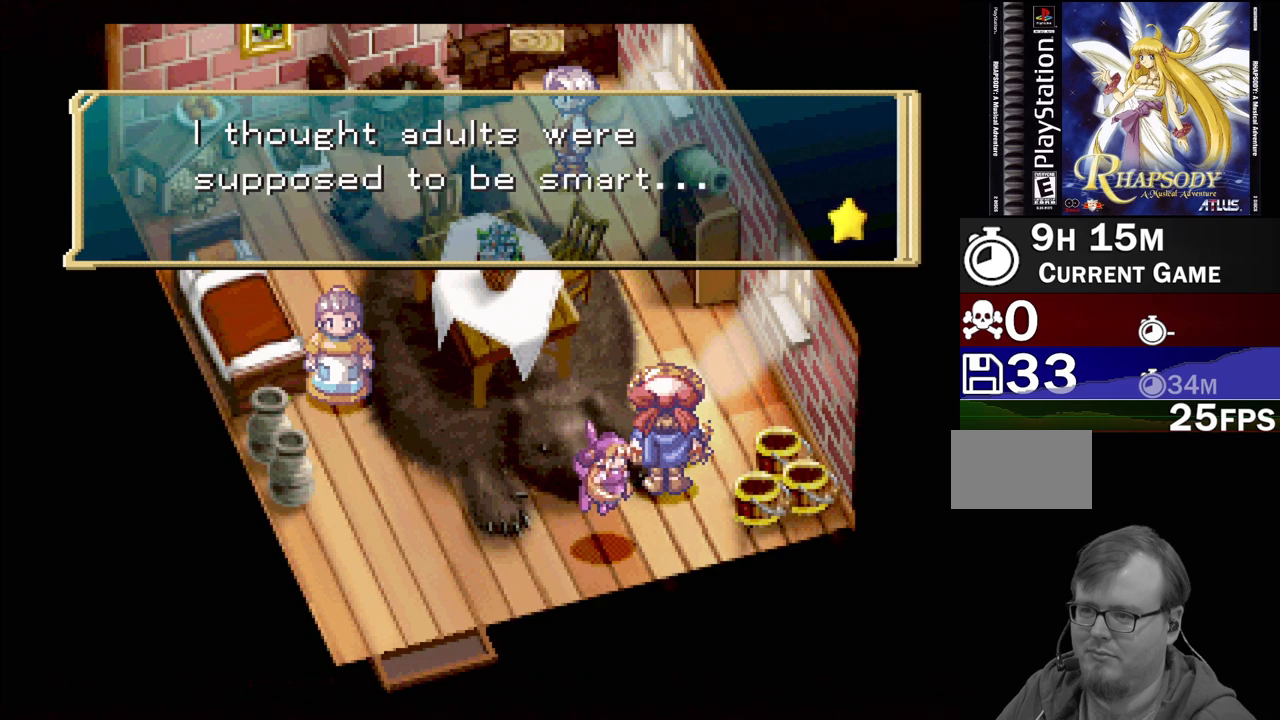
{"buttons": ["CROSS"], "events": [[383, "CROSS", "down"]]}
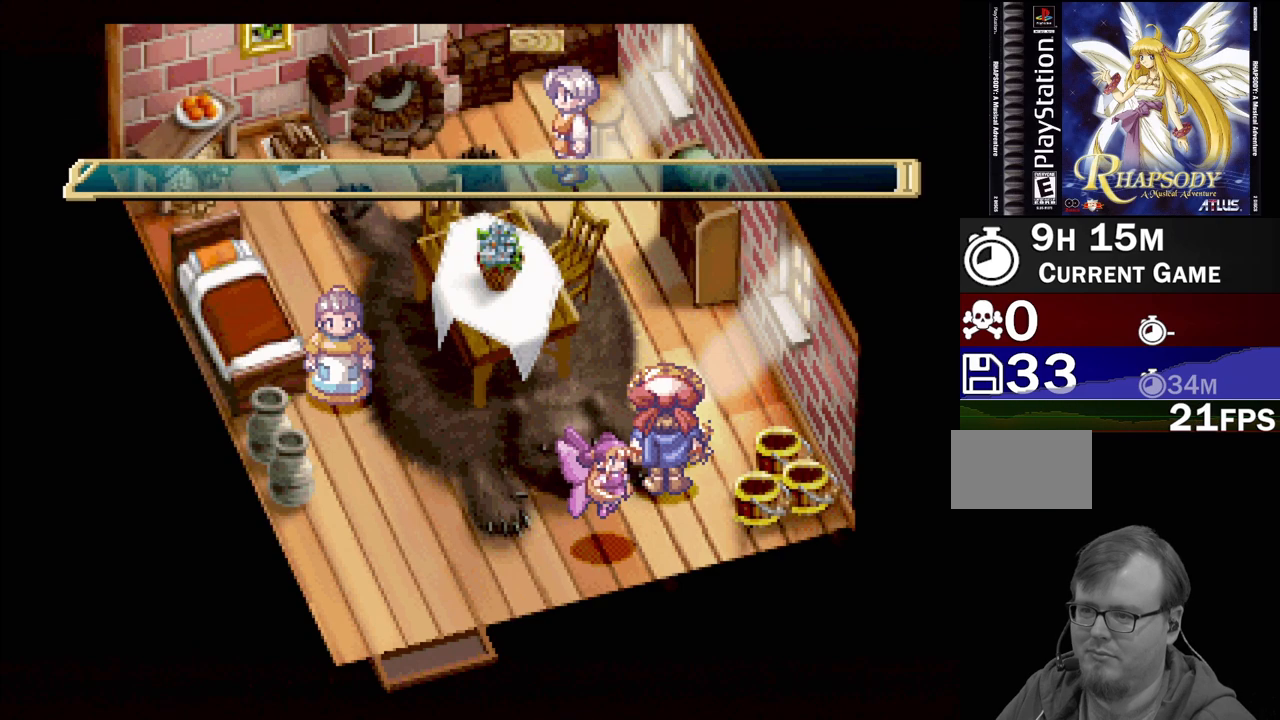
{"buttons": ["TRIANGLE", "DPAD_LEFT"], "events": [[17, "CROSS", "up"], [150, "DPAD_LEFT", "down"], [167, "TRIANGLE", "down"]]}
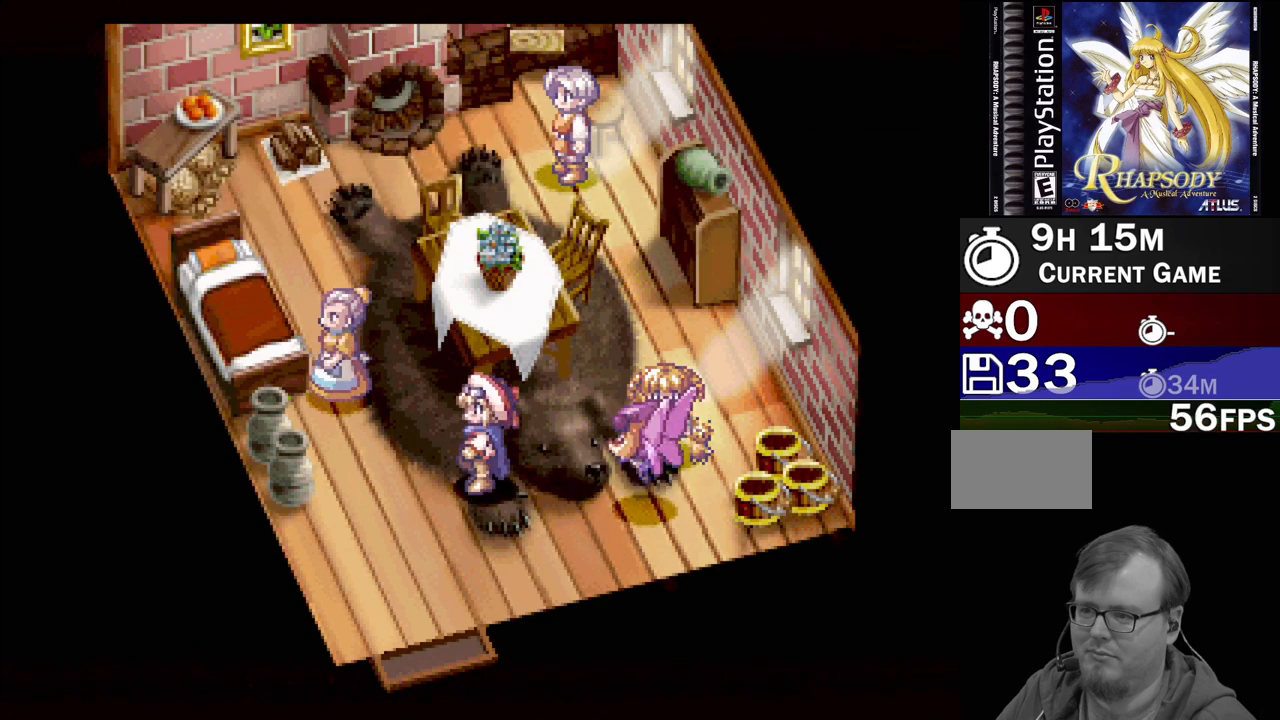
{"buttons": ["CROSS", "DPAD_UP"], "events": [[183, "DPAD_UP", "down"], [233, "DPAD_LEFT", "up"], [233, "TRIANGLE", "up"], [283, "CROSS", "down"]]}
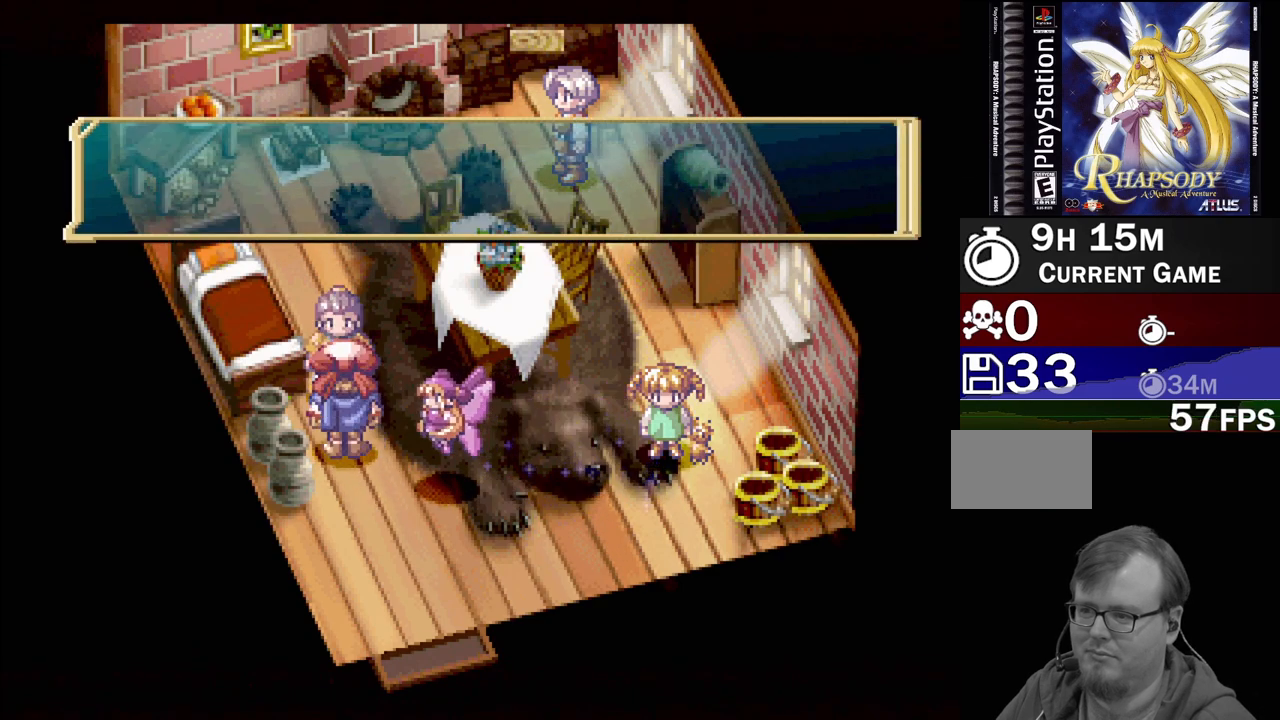
{"buttons": [], "events": [[67, "CROSS", "up"], [67, "DPAD_UP", "up"]]}
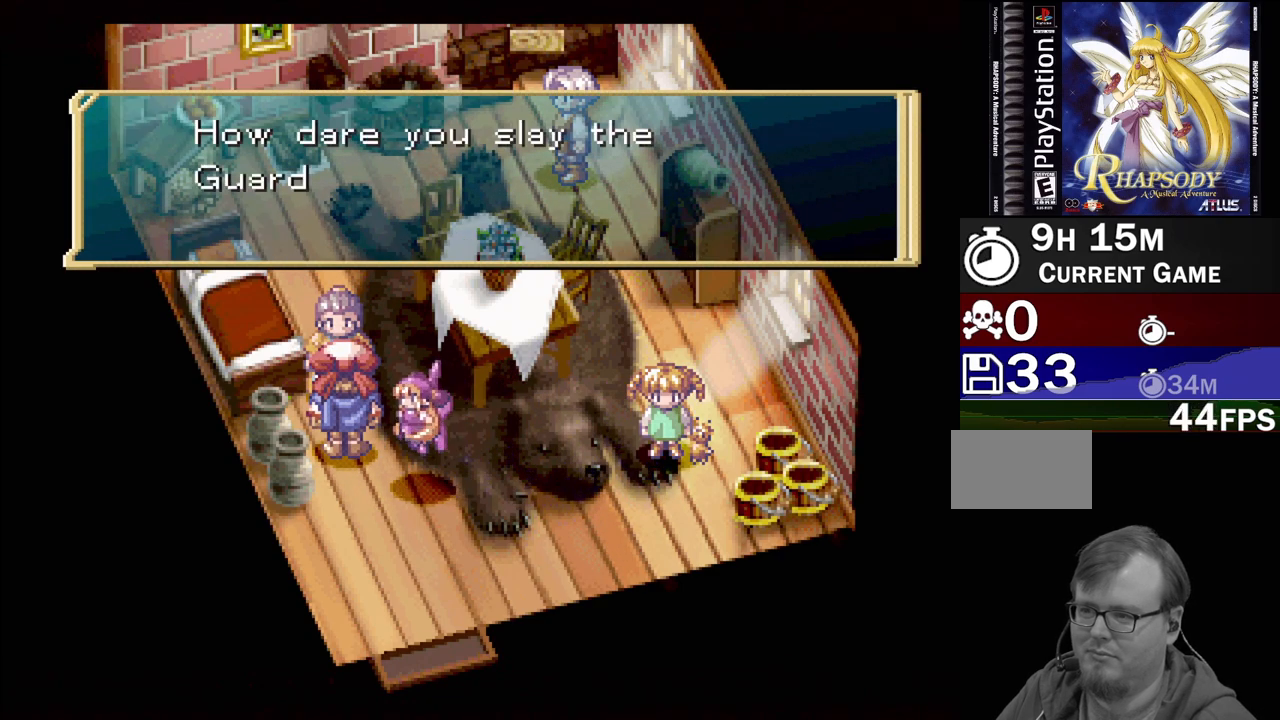
{"buttons": [], "events": []}
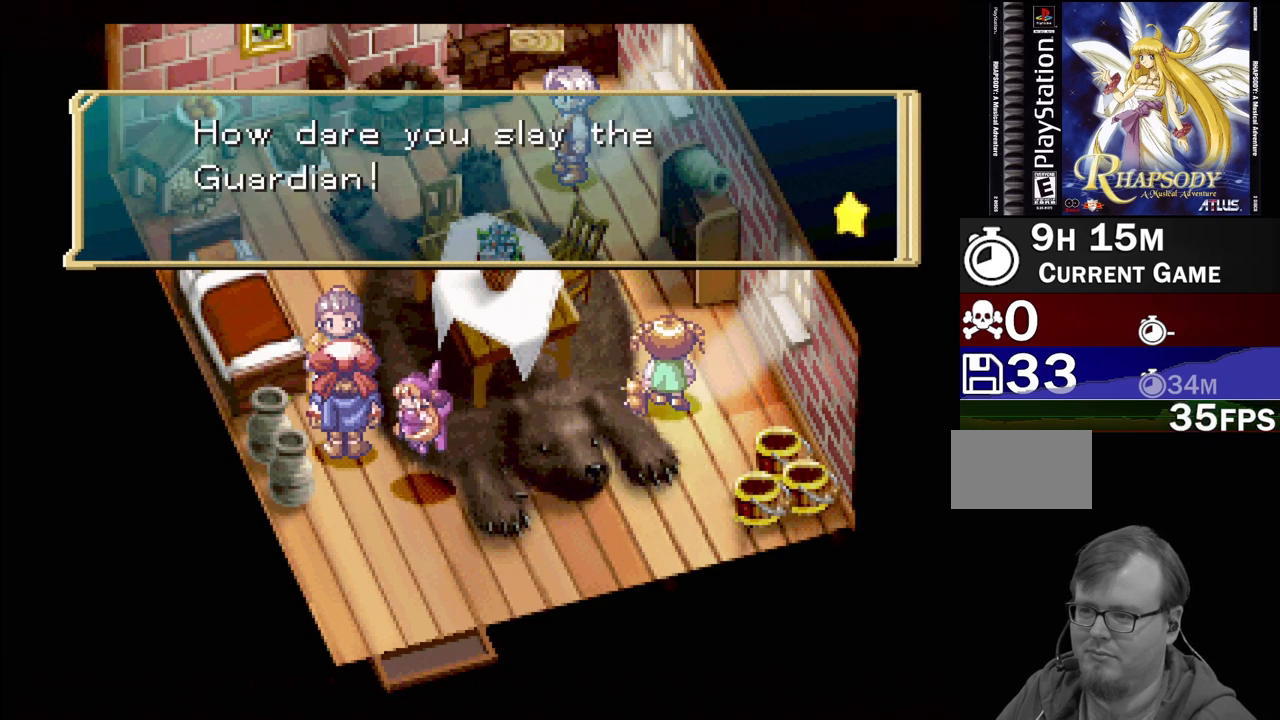
{"buttons": [], "events": [[183, "CROSS", "down"], [367, "CROSS", "up"]]}
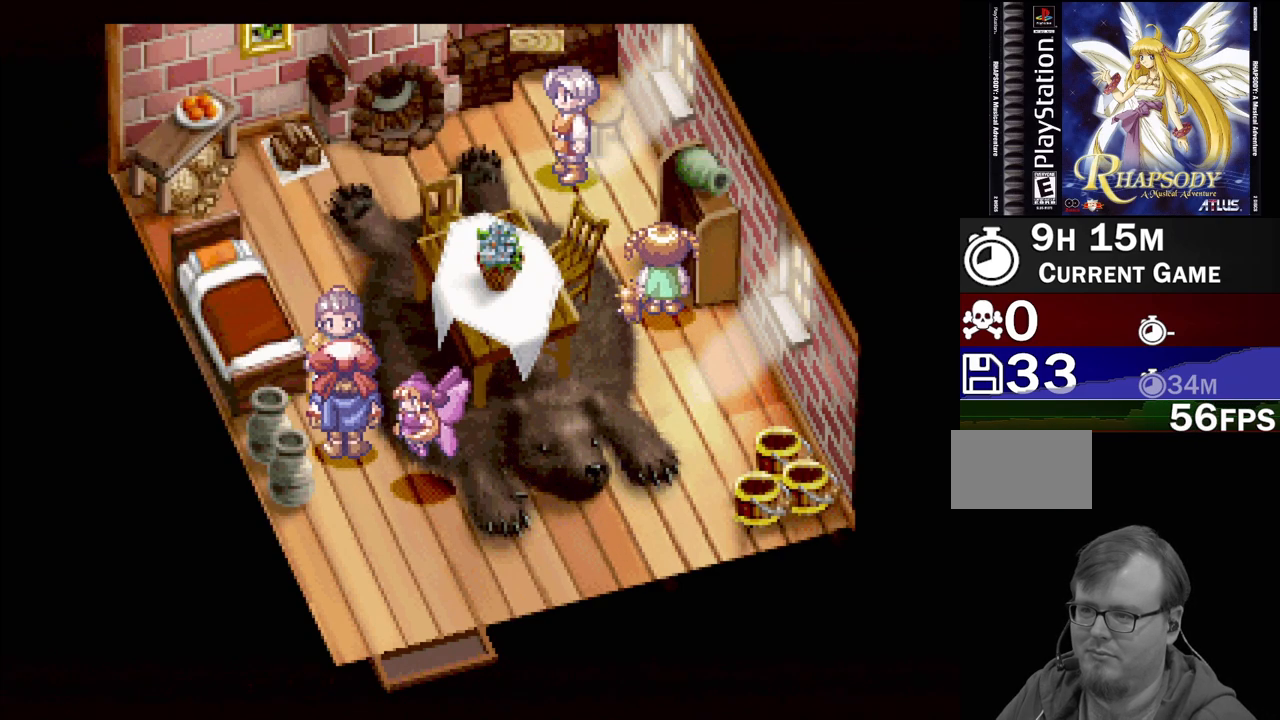
{"buttons": ["TRIANGLE", "DPAD_UP"], "events": [[50, "TRIANGLE", "down"], [67, "DPAD_RIGHT", "down"], [167, "DPAD_UP", "down"], [217, "DPAD_RIGHT", "up"]]}
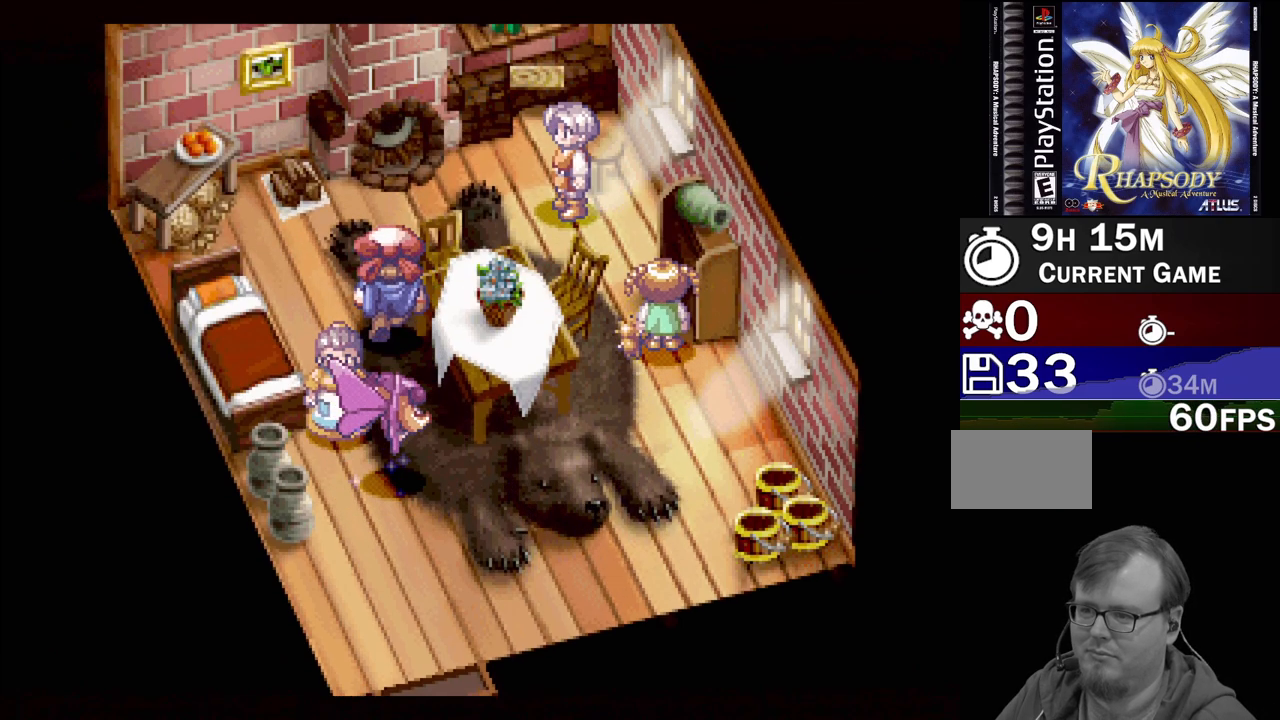
{"buttons": ["CROSS", "DPAD_UP"], "events": [[133, "DPAD_RIGHT", "down"], [183, "DPAD_UP", "up"], [350, "TRIANGLE", "up"], [433, "DPAD_UP", "down"], [450, "CROSS", "down"], [467, "DPAD_RIGHT", "up"]]}
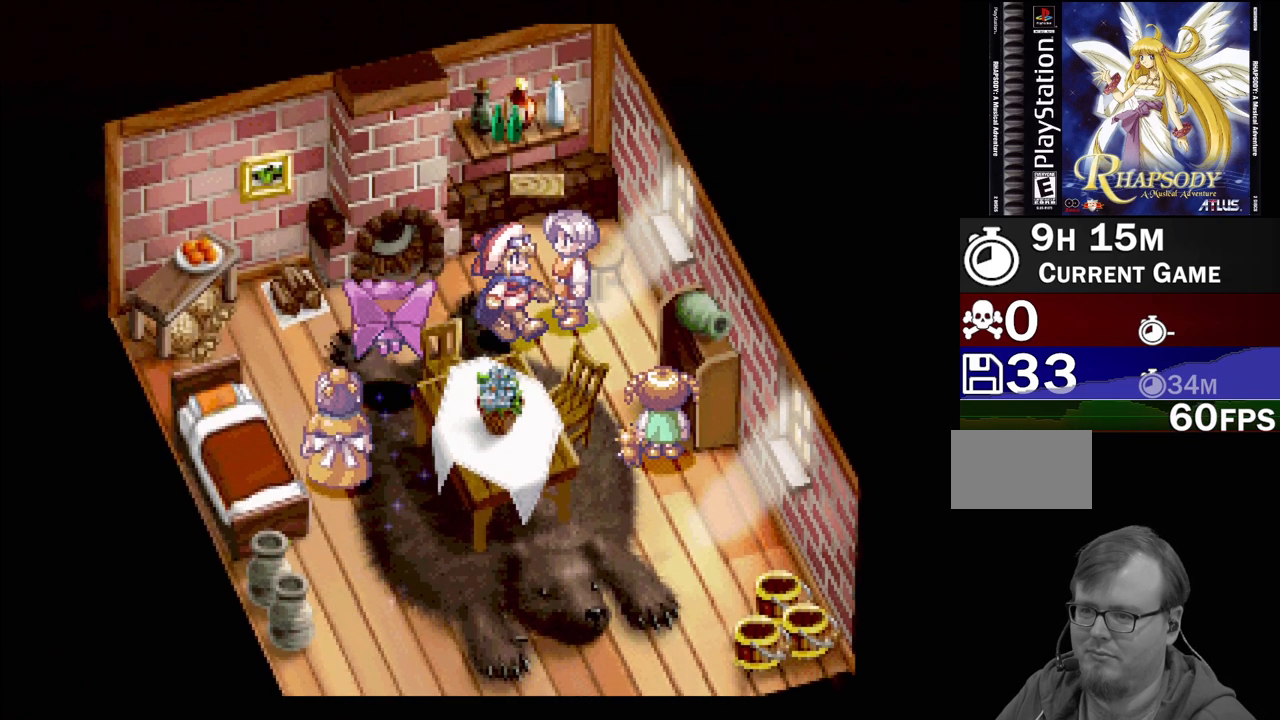
{"buttons": [], "events": [[83, "DPAD_UP", "up"], [100, "CROSS", "up"]]}
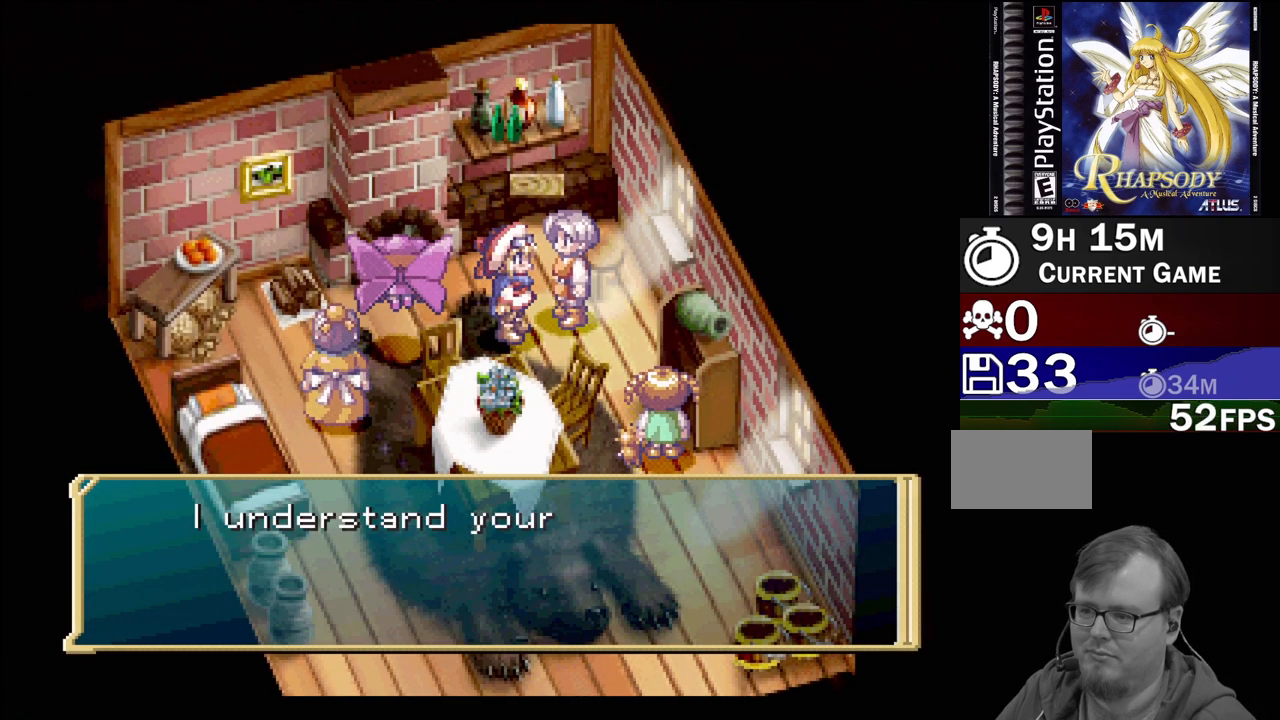
{"buttons": [], "events": []}
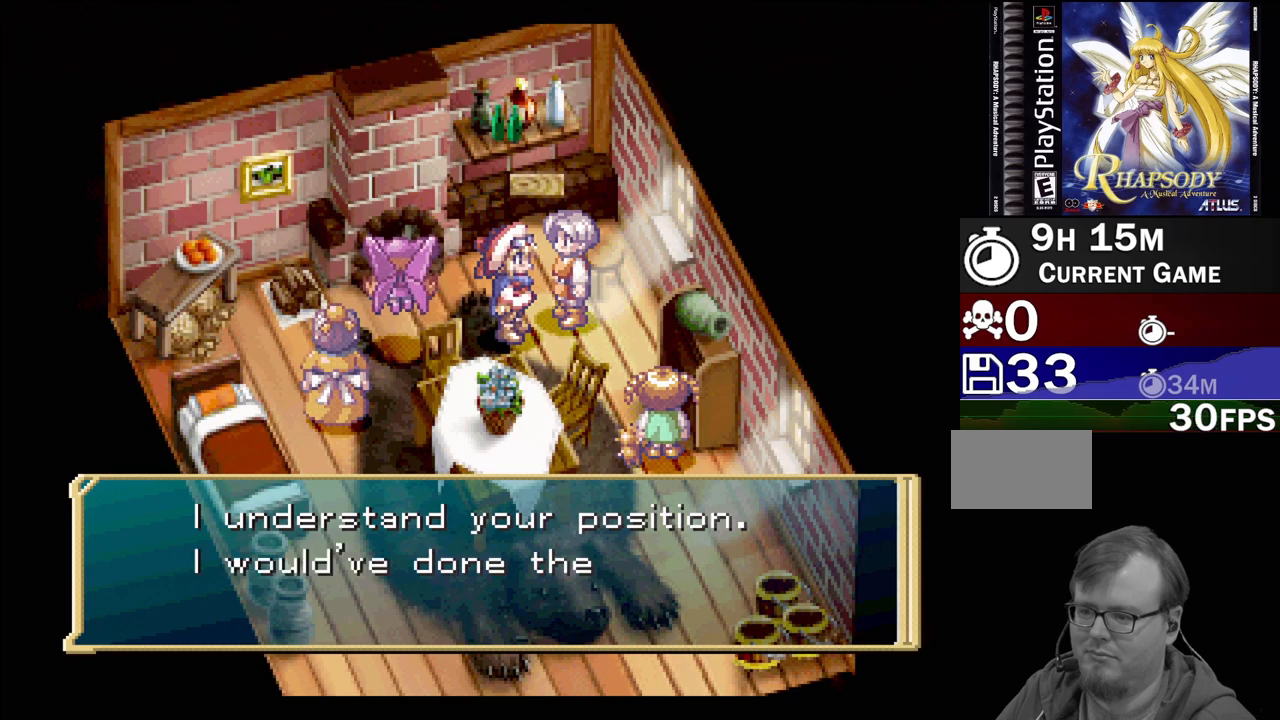
{"buttons": [], "events": []}
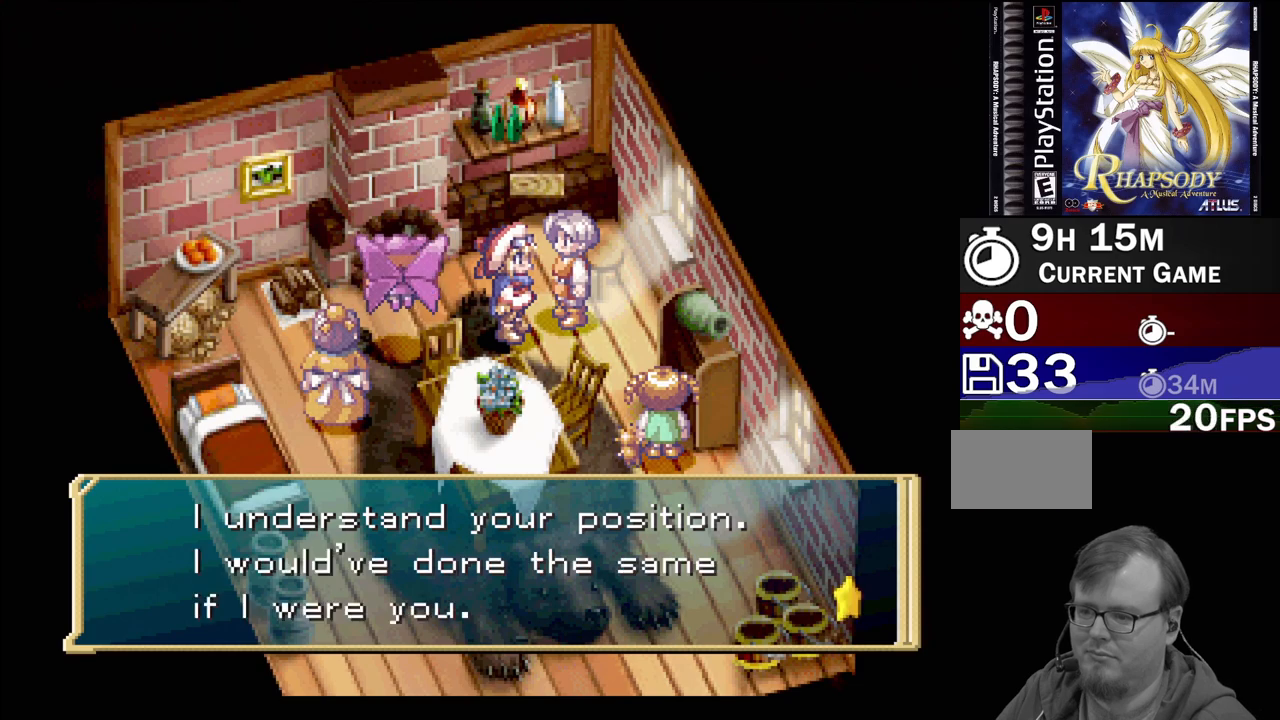
{"buttons": [], "events": []}
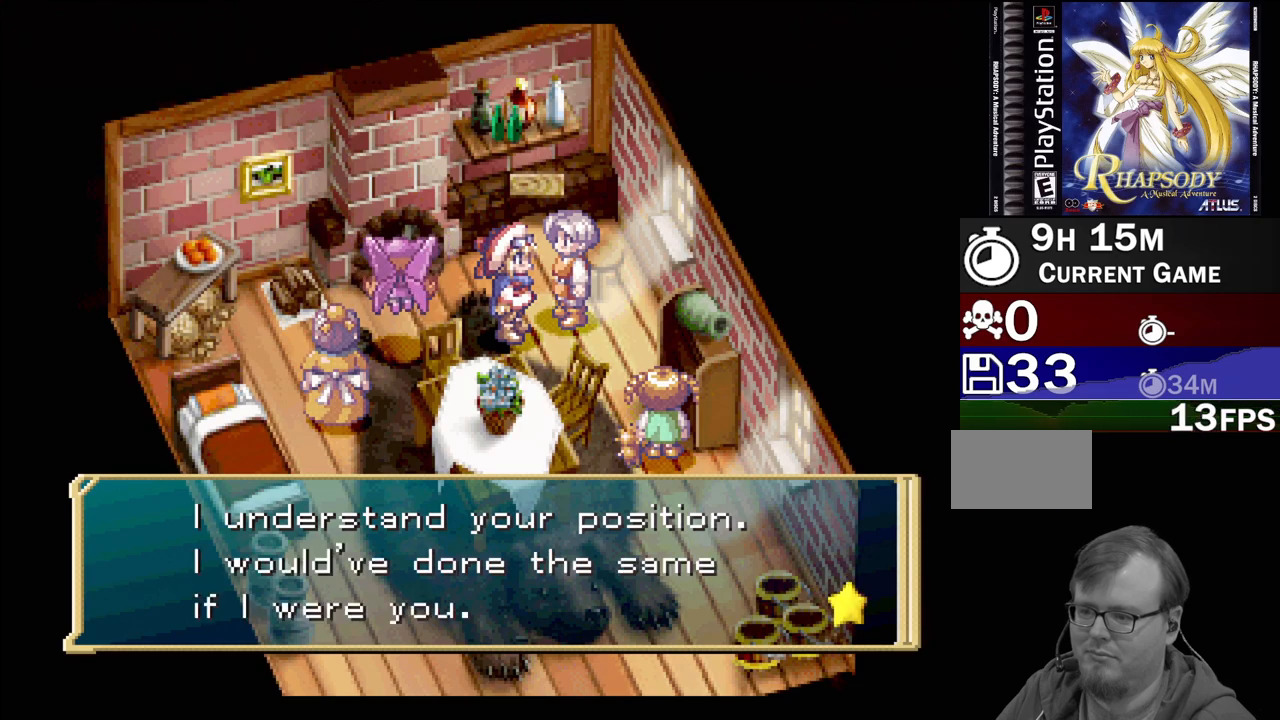
{"buttons": ["TRIANGLE", "DPAD_LEFT"], "events": [[67, "CROSS", "down"], [217, "CROSS", "up"], [467, "DPAD_LEFT", "down"], [467, "TRIANGLE", "down"]]}
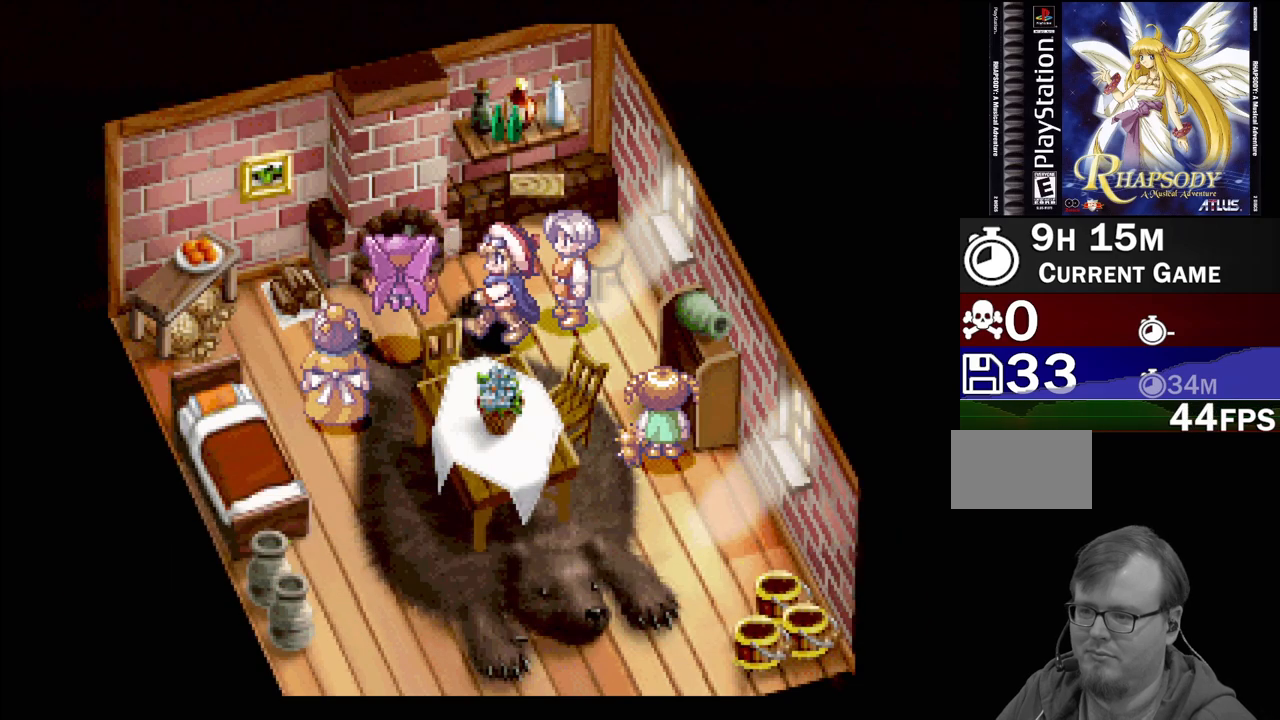
{"buttons": ["TRIANGLE", "DPAD_LEFT"], "events": [[167, "DPAD_DOWN", "down"], [217, "DPAD_LEFT", "up"], [267, "DPAD_RIGHT", "down"], [400, "DPAD_RIGHT", "up"], [417, "DPAD_LEFT", "down"], [483, "DPAD_DOWN", "up"]]}
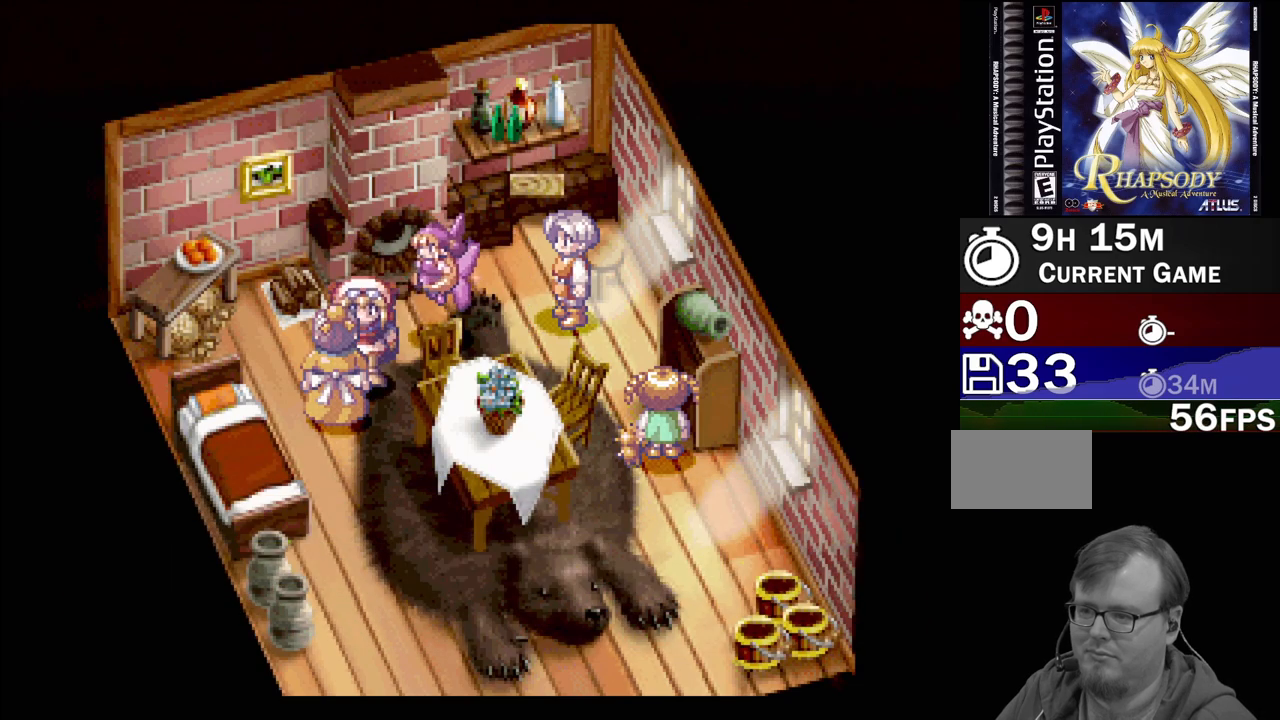
{"buttons": ["TRIANGLE", "DPAD_DOWN"], "events": [[33, "DPAD_DOWN", "down"], [83, "DPAD_LEFT", "up"], [83, "DPAD_RIGHT", "down"], [317, "DPAD_DOWN", "up"], [350, "DPAD_DOWN", "down"], [350, "DPAD_RIGHT", "up"], [400, "DPAD_LEFT", "down"], [433, "DPAD_LEFT", "up"]]}
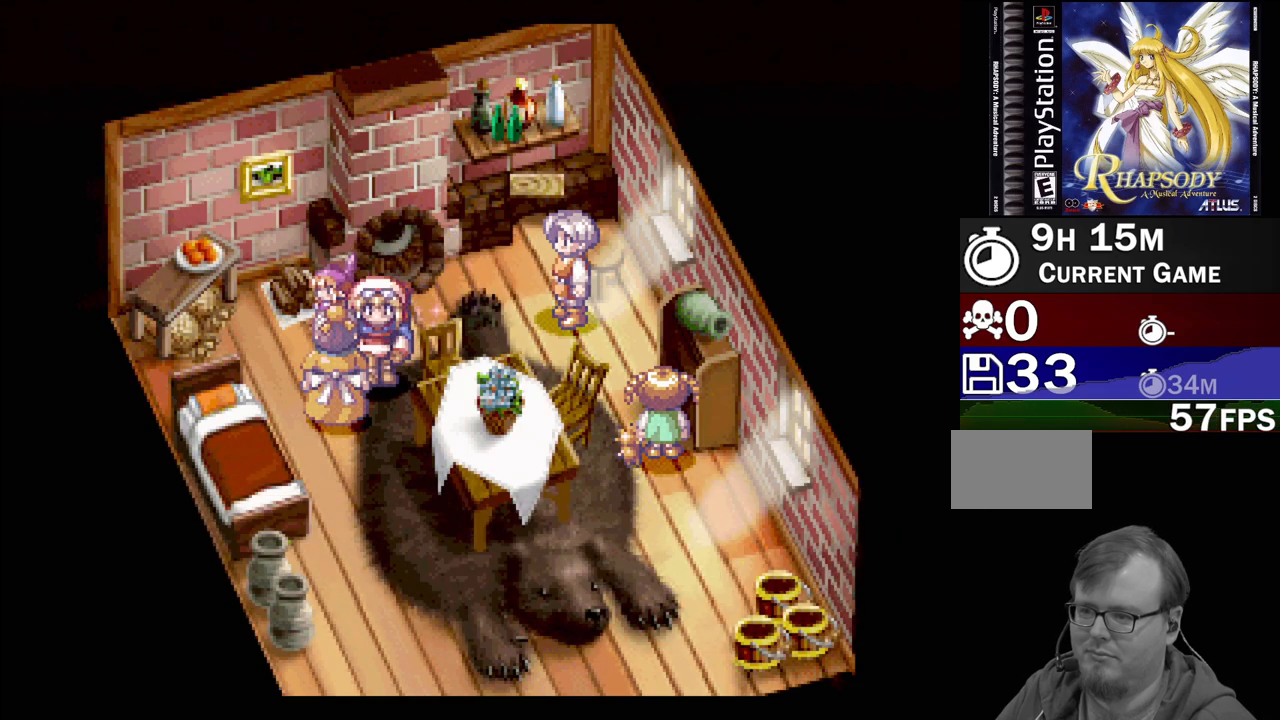
{"buttons": ["TRIANGLE", "DPAD_DOWN", "DPAD_RIGHT"], "events": [[67, "DPAD_LEFT", "down"], [133, "DPAD_DOWN", "up"], [350, "DPAD_DOWN", "down"], [467, "DPAD_LEFT", "up"], [500, "DPAD_RIGHT", "down"]]}
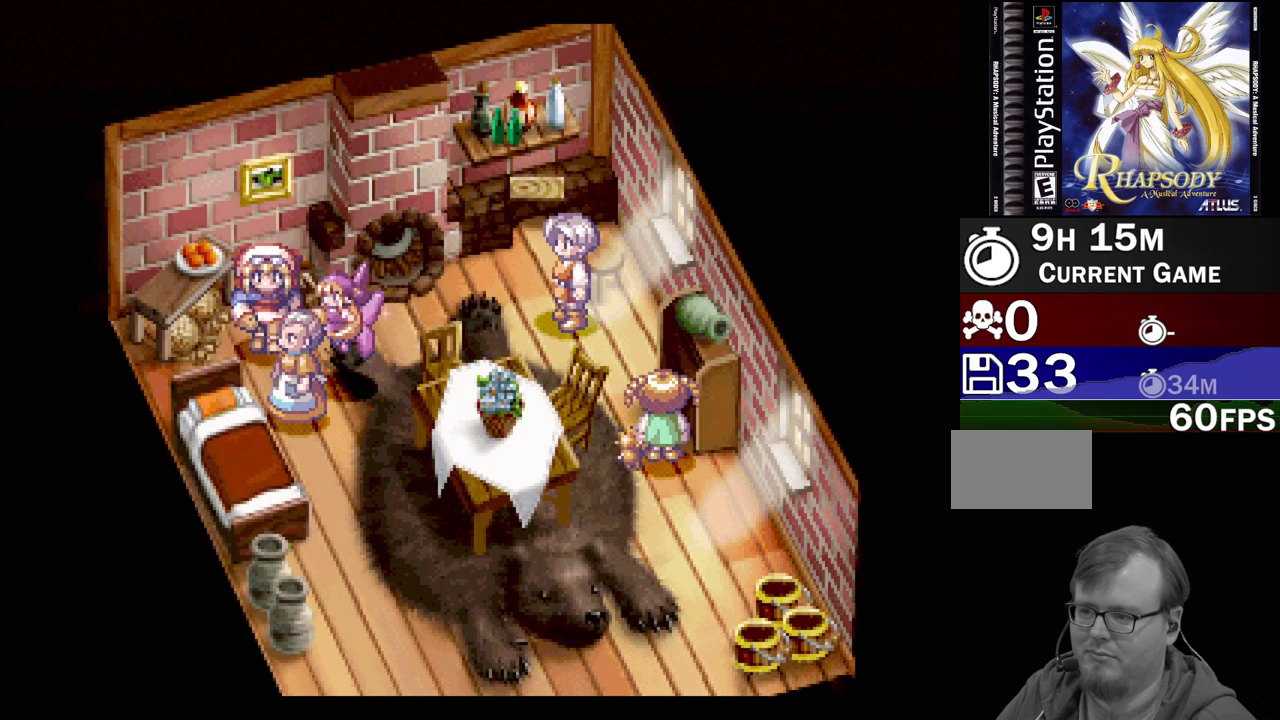
{"buttons": ["TRIANGLE", "DPAD_DOWN", "DPAD_LEFT"], "events": [[383, "DPAD_RIGHT", "up"], [400, "DPAD_LEFT", "down"]]}
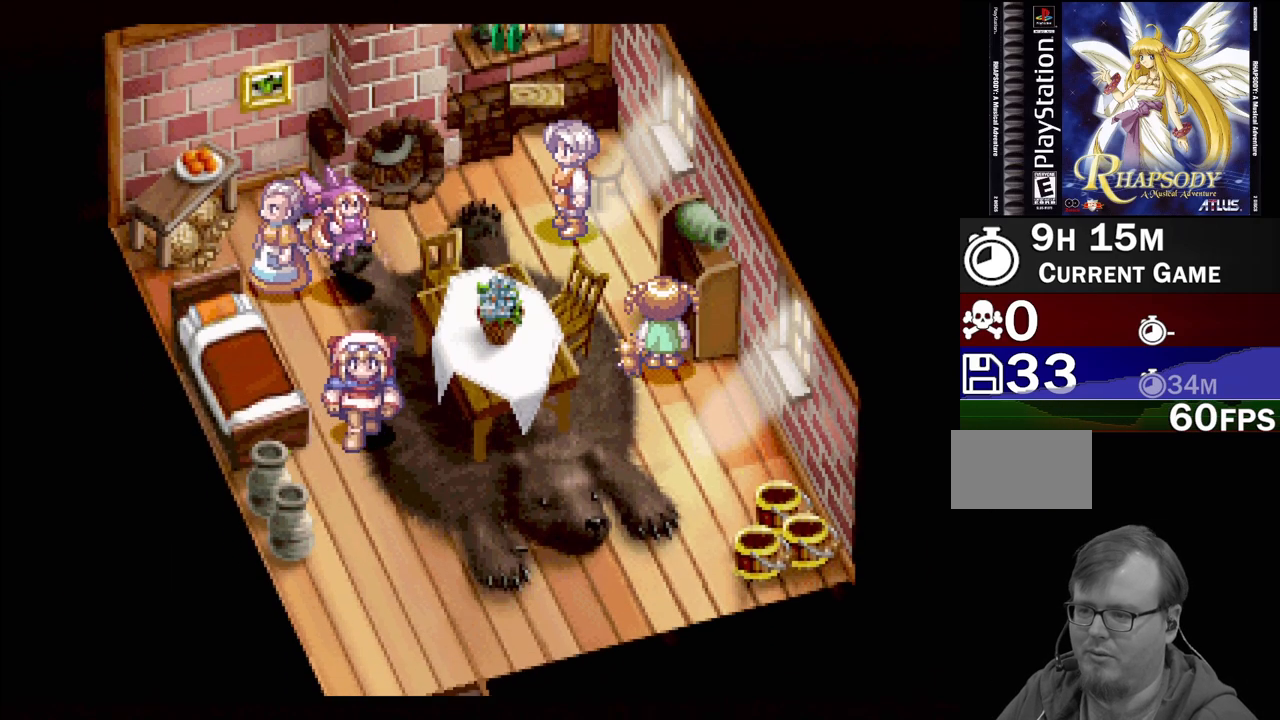
{"buttons": ["TRIANGLE", "DPAD_DOWN", "DPAD_LEFT"], "events": [[67, "DPAD_LEFT", "up"], [83, "DPAD_RIGHT", "down"], [400, "DPAD_RIGHT", "up"], [433, "DPAD_LEFT", "down"]]}
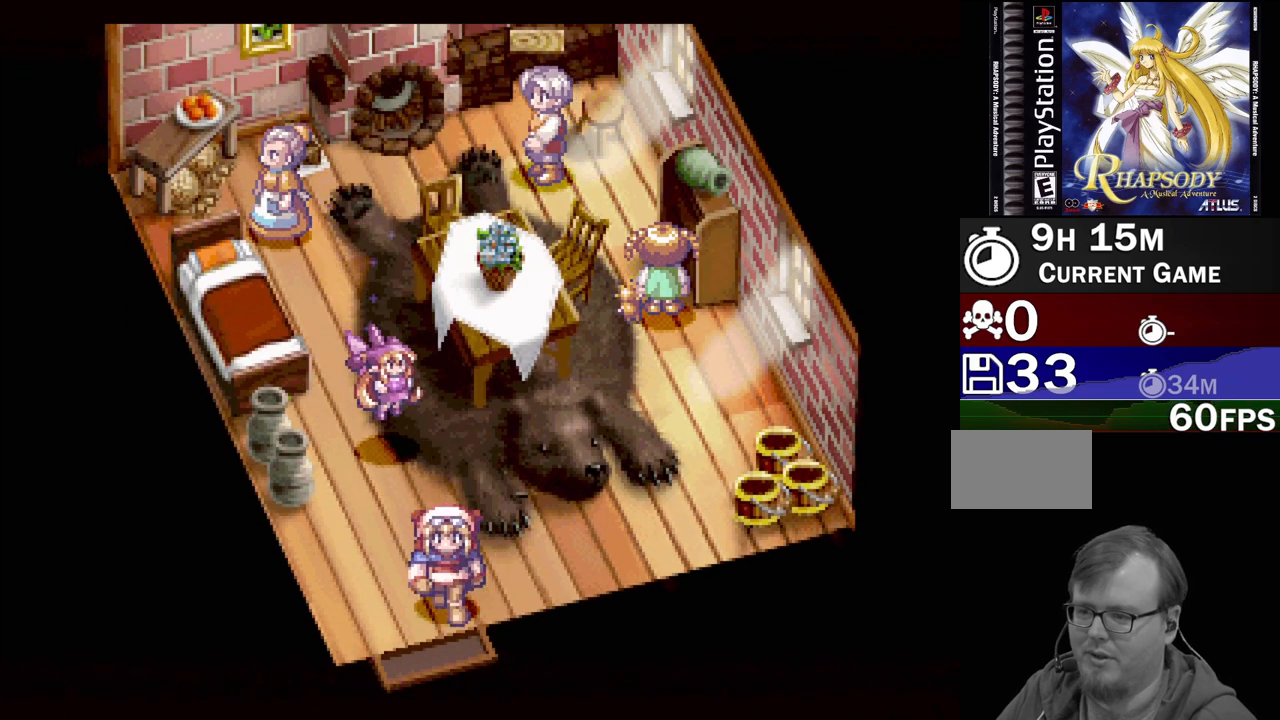
{"buttons": ["TRIANGLE", "DPAD_DOWN"], "events": [[117, "DPAD_LEFT", "up"], [400, "DPAD_RIGHT", "down"], [467, "DPAD_RIGHT", "up"]]}
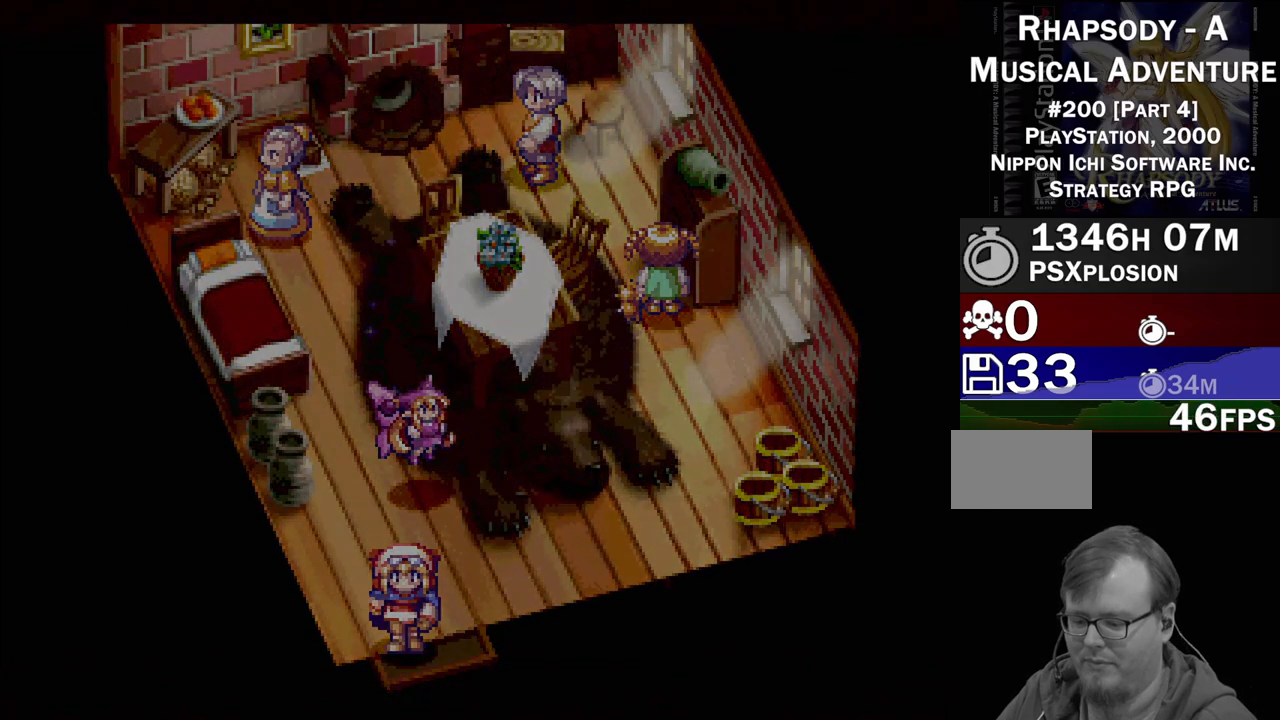
{"buttons": [], "events": [[33, "DPAD_DOWN", "up"], [33, "TRIANGLE", "up"]]}